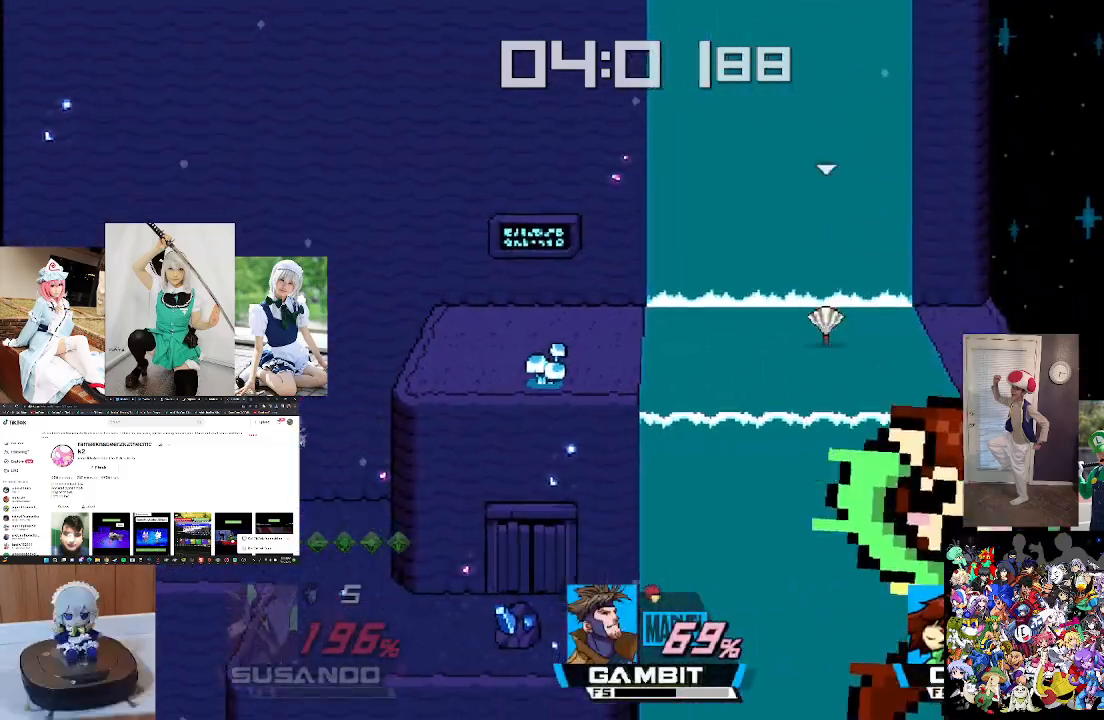
Gameplay with a controller (Xbox layout); each line is a JSON object with the inputs held at the frame after it. "events" lists button and stick changes between this image and that frame as [ms after this image, input, new state], when the widget could be followed in between.
{"buttons": [], "left_stick": "left", "right_stick": "left", "events": [[67, "right_stick", "left"], [167, "right_stick", "center"], [267, "left_stick", "center"], [267, "right_stick", "left"], [333, "left_stick", "left"]]}
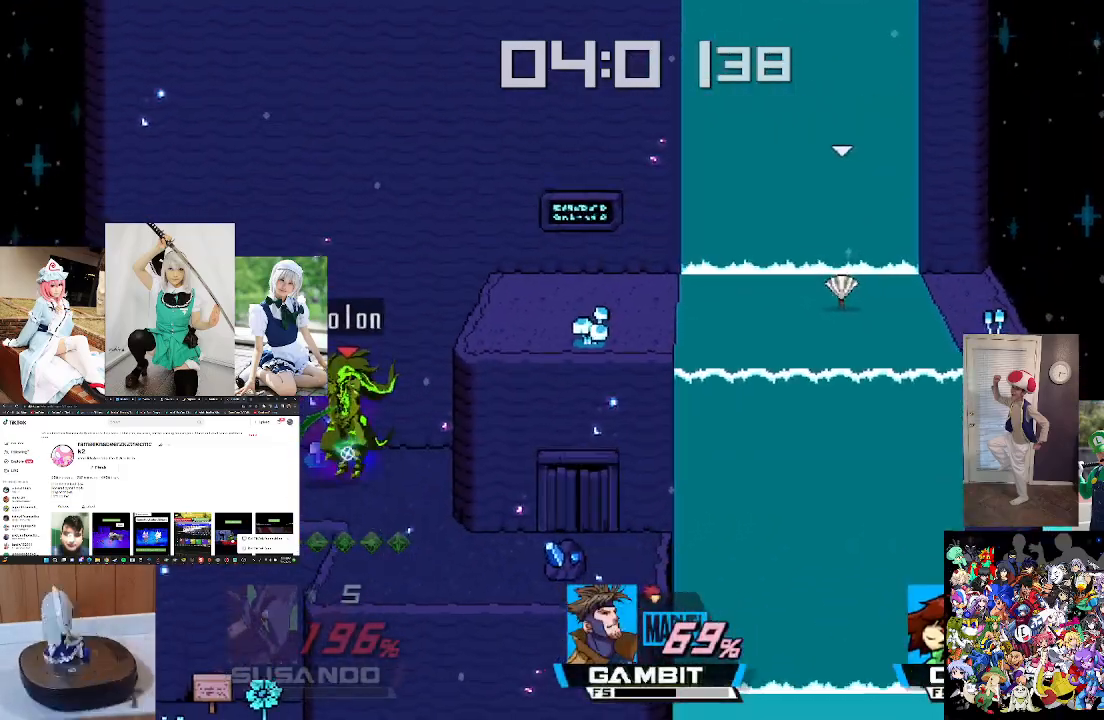
{"buttons": [], "left_stick": "center", "right_stick": "center", "events": [[67, "left_stick", "center"], [100, "right_stick", "center"], [367, "right_stick", "left"], [500, "right_stick", "center"]]}
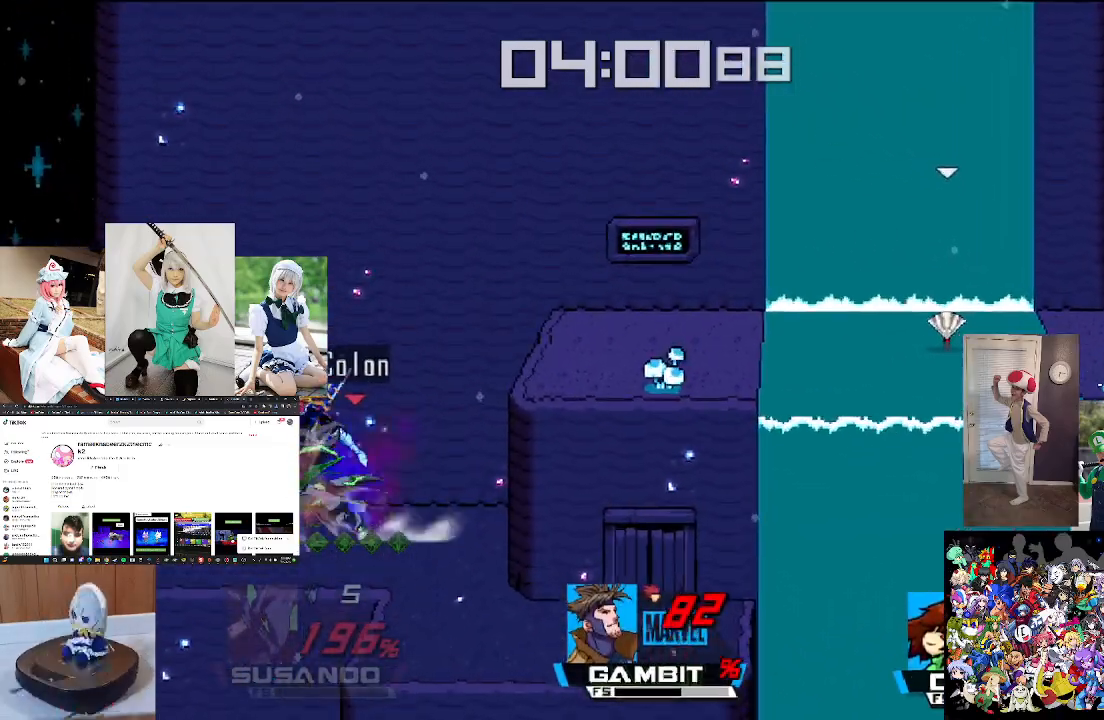
{"buttons": [], "left_stick": "center", "right_stick": "center", "events": []}
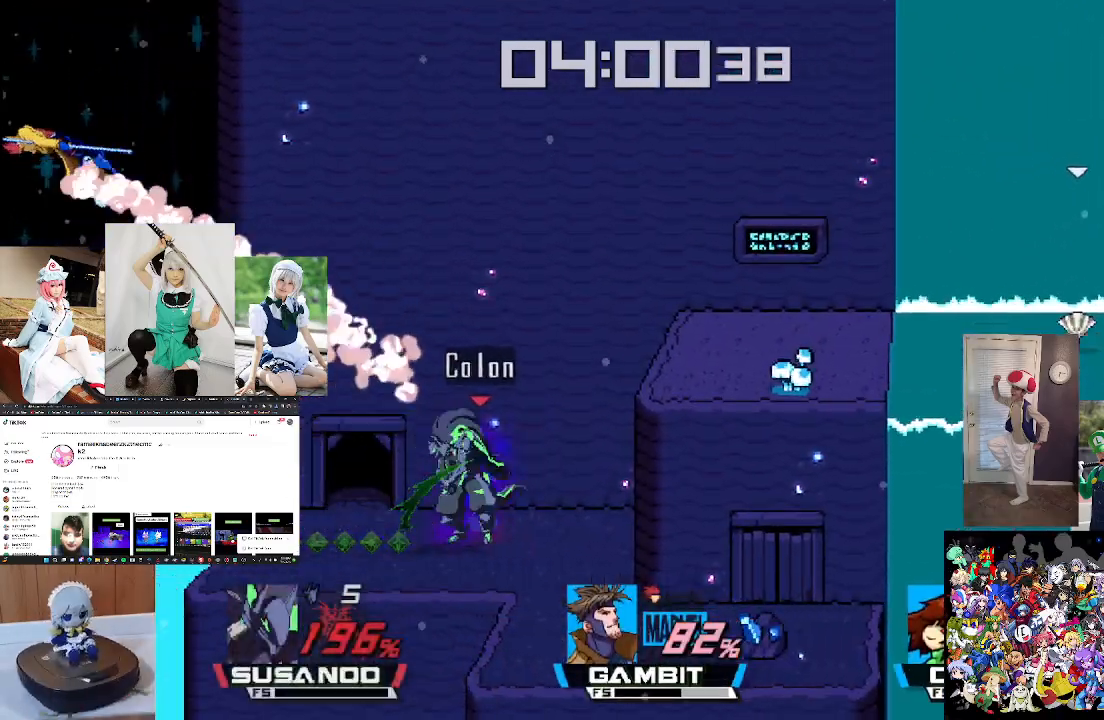
{"buttons": [], "left_stick": "left", "right_stick": "center", "events": [[67, "left_stick", "left"]]}
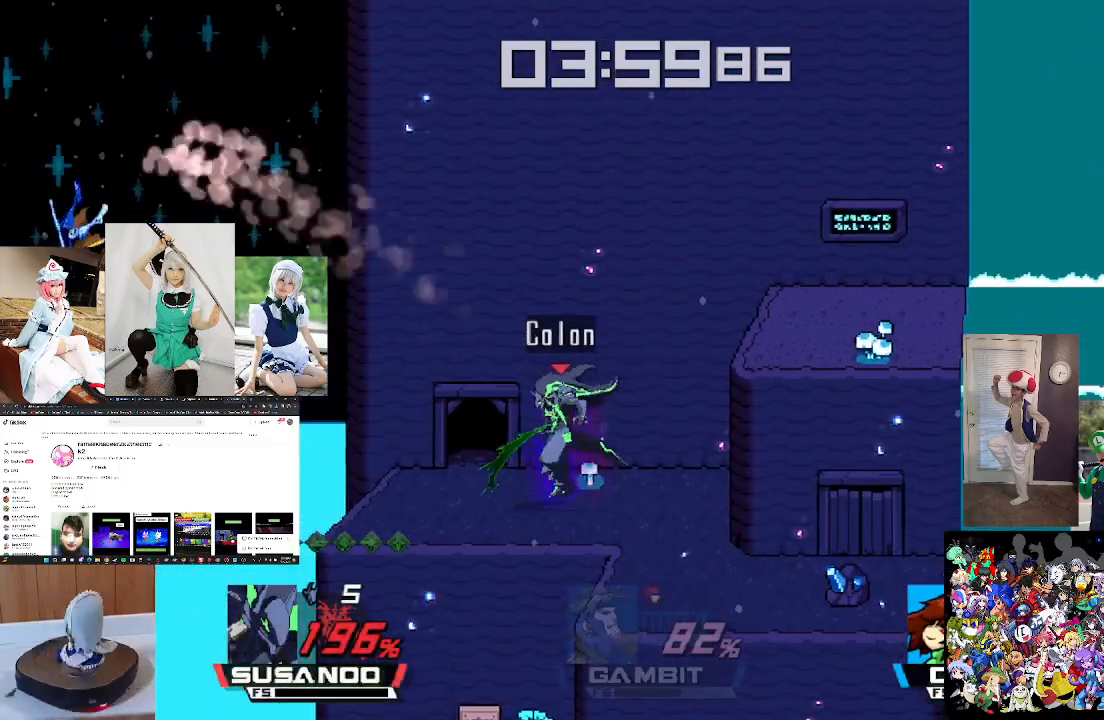
{"buttons": [], "left_stick": "left", "right_stick": "center", "events": []}
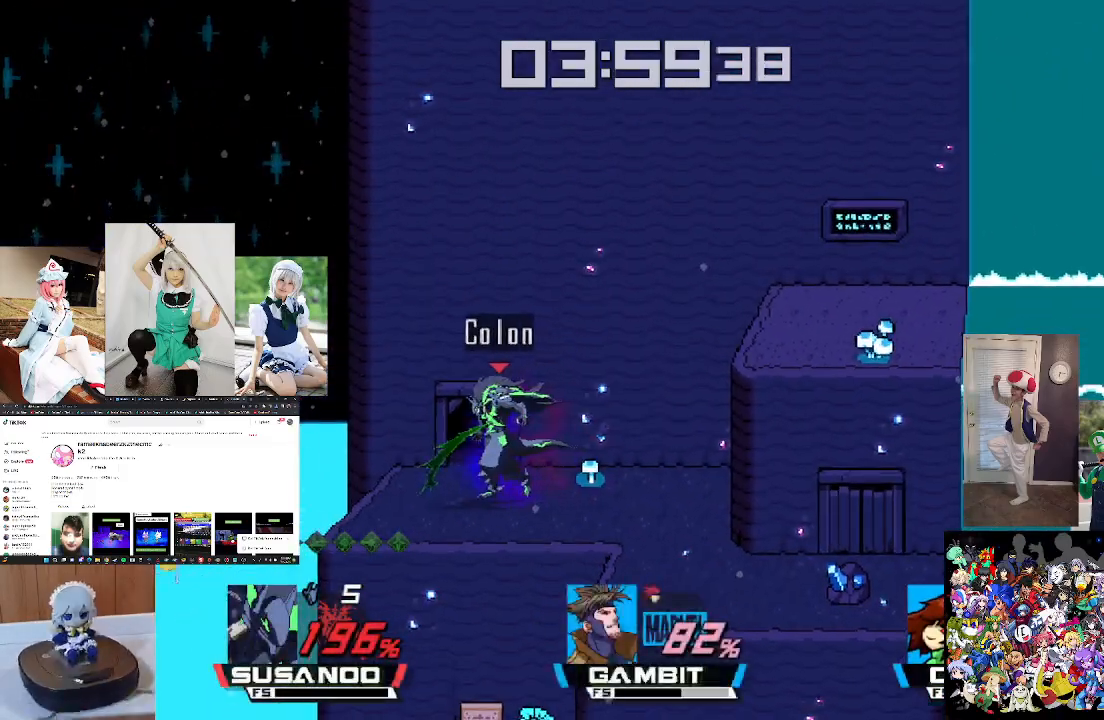
{"buttons": [], "left_stick": "center", "right_stick": "center", "events": [[300, "left_stick", "center"]]}
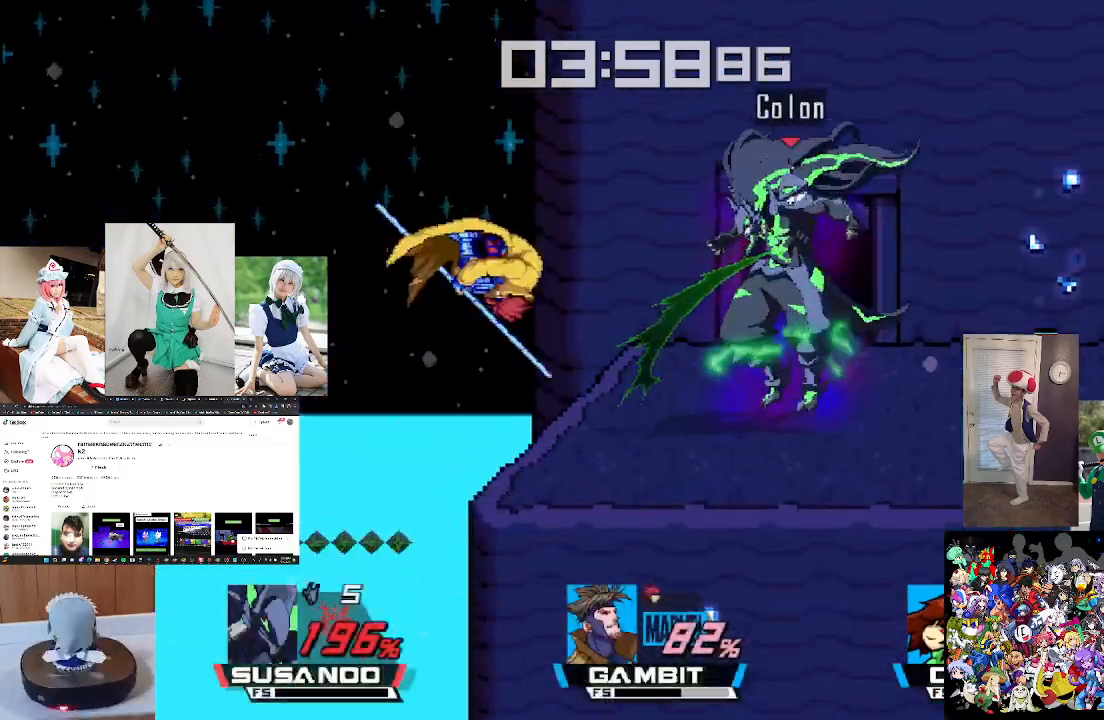
{"buttons": ["B"], "left_stick": "left", "right_stick": "center", "events": [[67, "B", "down"], [167, "left_stick", "left"], [233, "B", "up"], [300, "left_stick", "center"], [500, "B", "down"], [500, "left_stick", "left"]]}
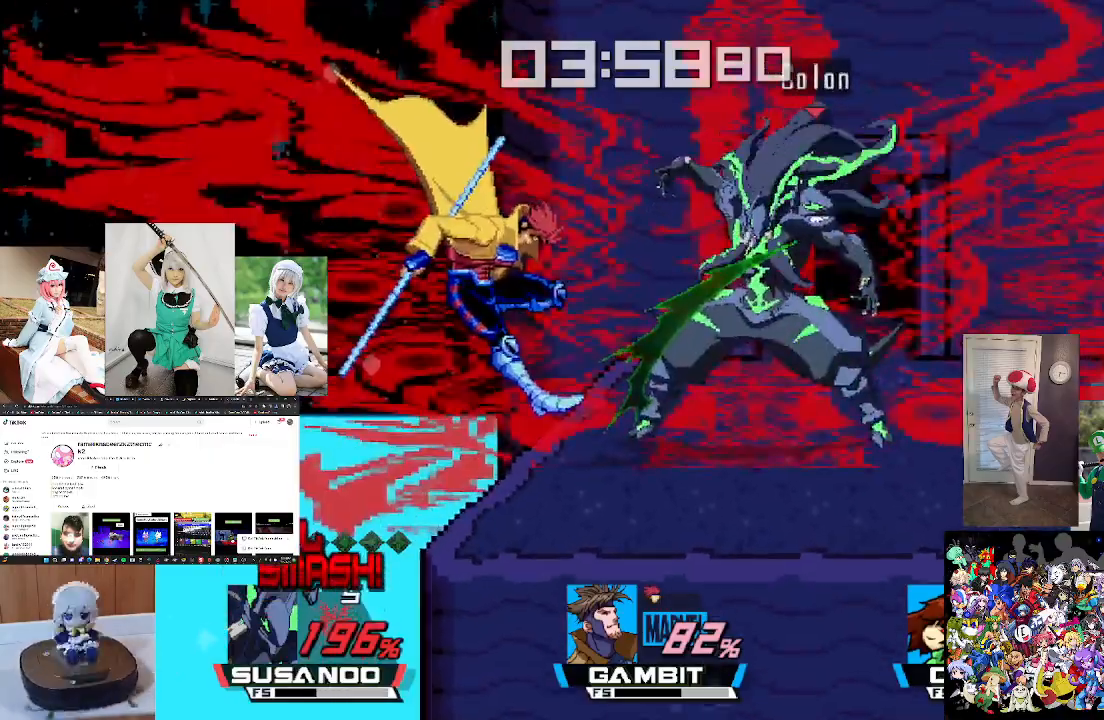
{"buttons": ["B"], "left_stick": "left", "right_stick": "center", "events": []}
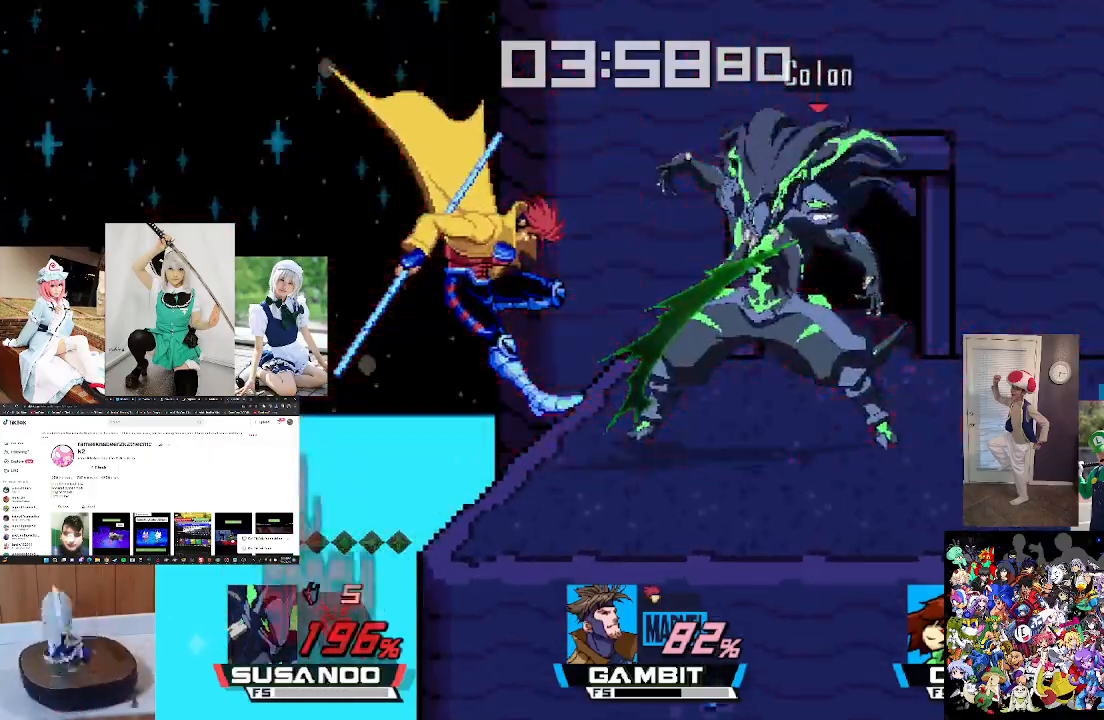
{"buttons": [], "left_stick": "center", "right_stick": "center", "events": [[433, "B", "up"], [433, "left_stick", "center"]]}
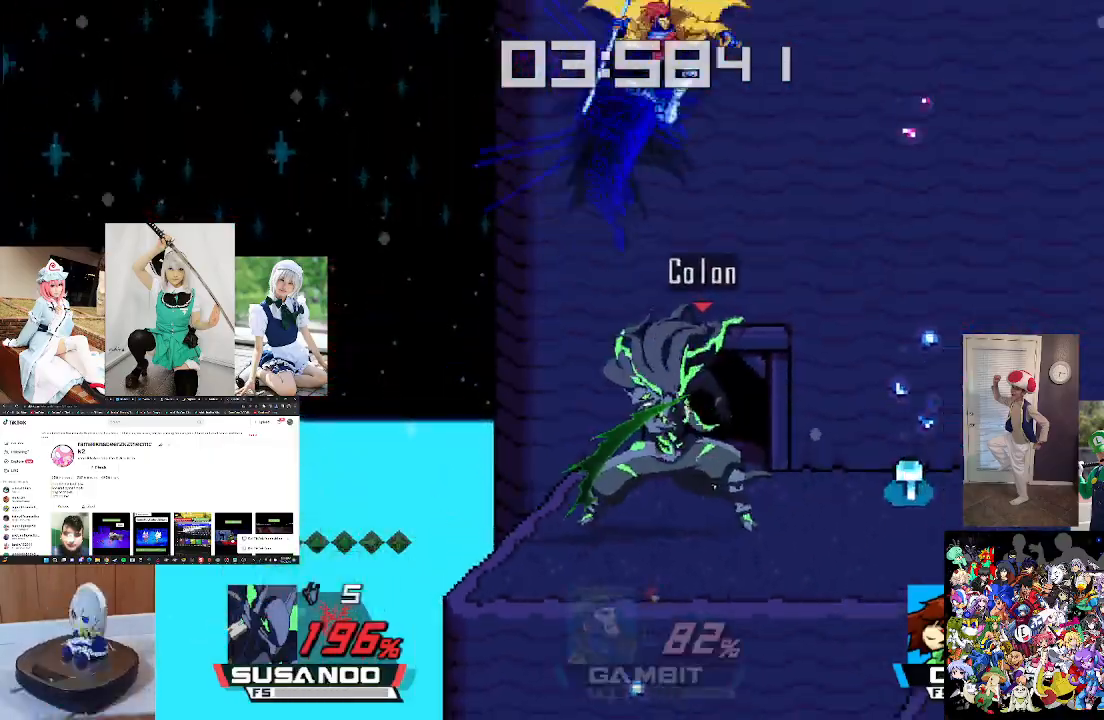
{"buttons": [], "left_stick": "right", "right_stick": "center", "events": [[100, "left_stick", "right"], [400, "left_stick", "center"], [467, "left_stick", "right"]]}
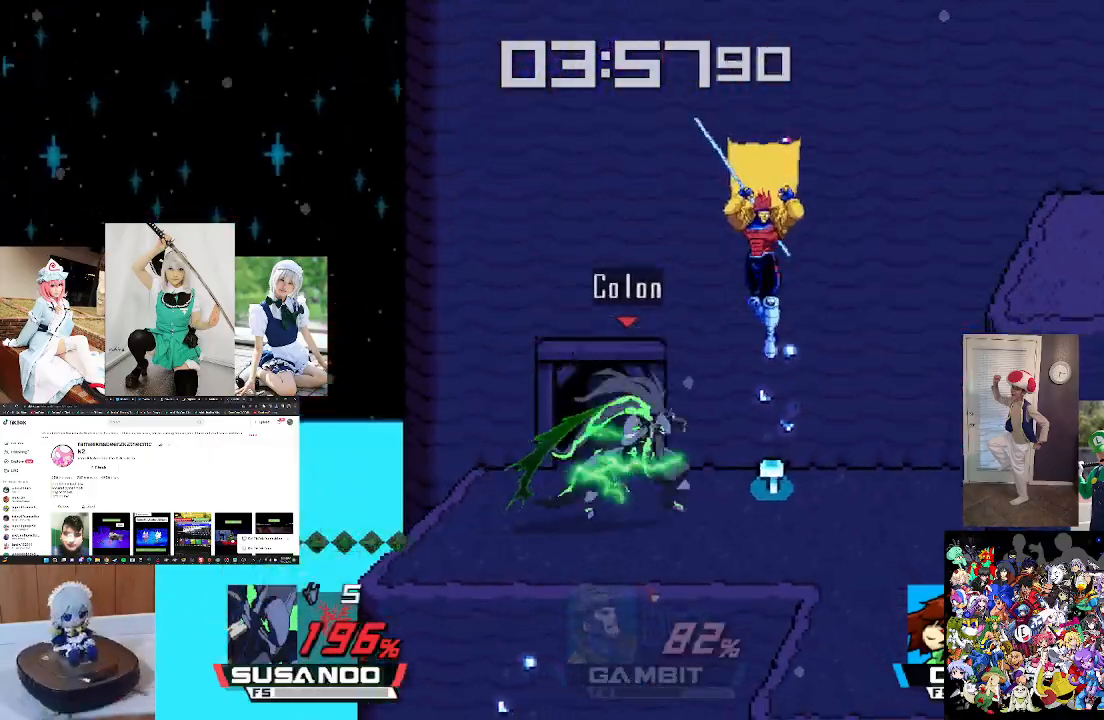
{"buttons": [], "left_stick": "center", "right_stick": "center", "events": [[33, "B", "down"], [133, "B", "up"], [233, "B", "down"], [300, "B", "up"], [400, "B", "down"], [433, "left_stick", "center"], [500, "B", "up"]]}
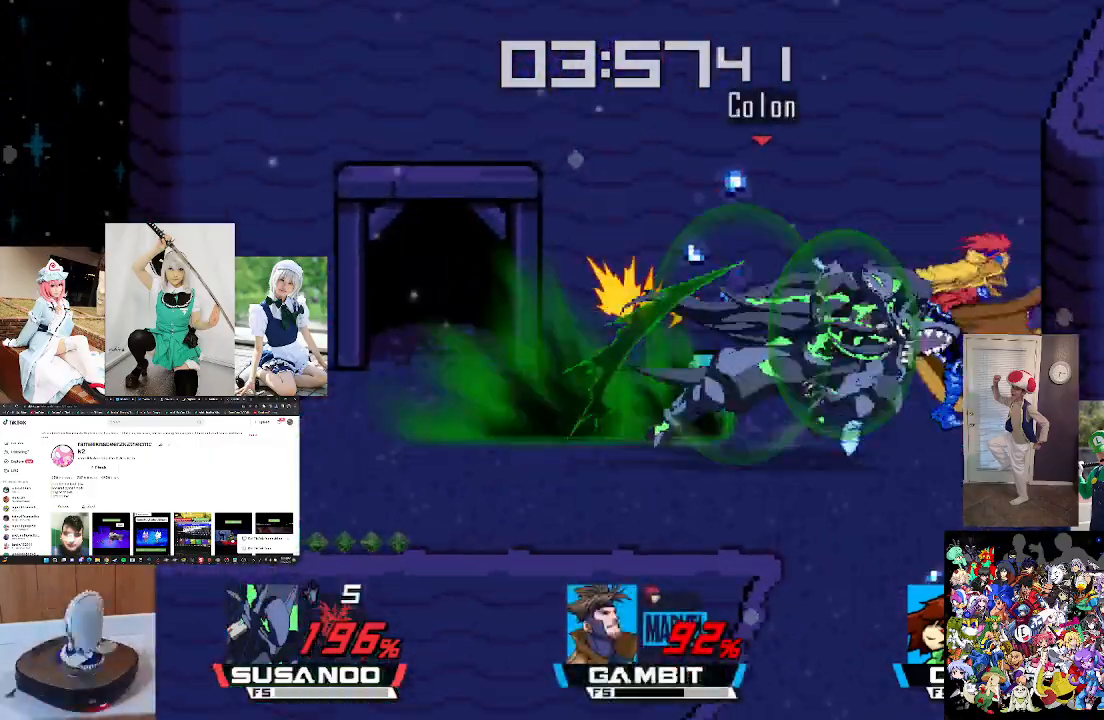
{"buttons": [], "left_stick": "left", "right_stick": "center", "events": [[133, "B", "down"], [200, "B", "up"], [367, "B", "down"], [367, "left_stick", "left"], [433, "B", "up"]]}
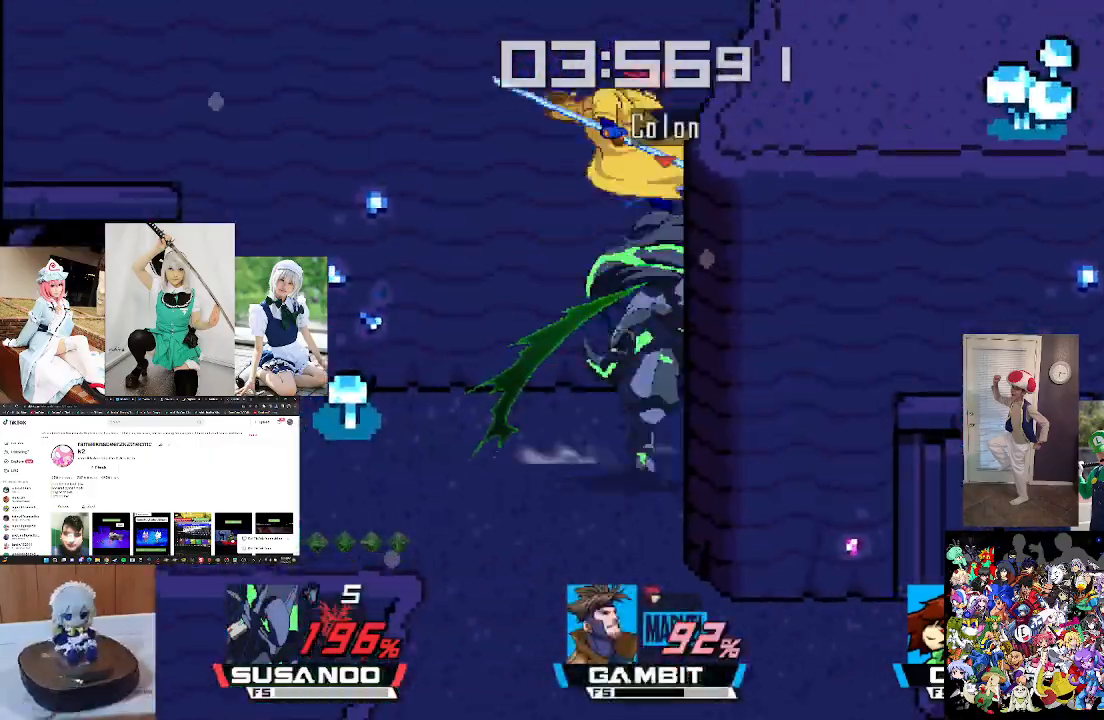
{"buttons": [], "left_stick": "center", "right_stick": "center", "events": [[67, "B", "down"], [133, "B", "up"], [200, "left_stick", "center"], [267, "B", "down"], [400, "B", "up"]]}
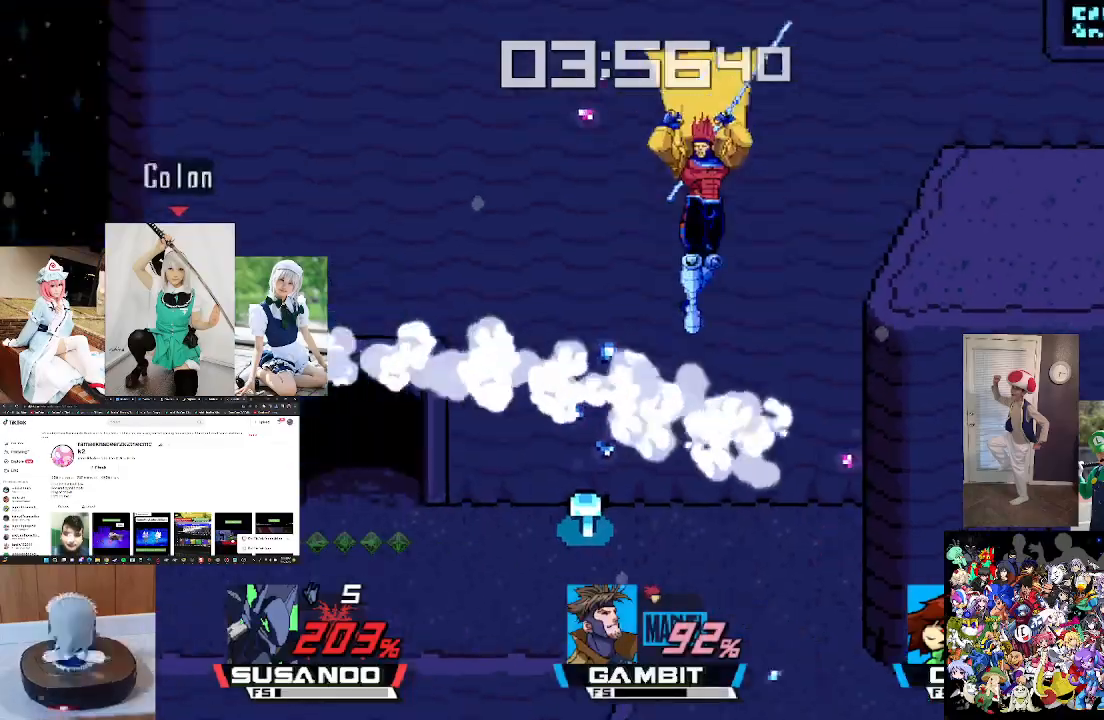
{"buttons": ["X"], "left_stick": "right", "right_stick": "center", "events": [[33, "left_stick", "right"], [167, "X", "down"], [233, "X", "up"], [367, "X", "down"]]}
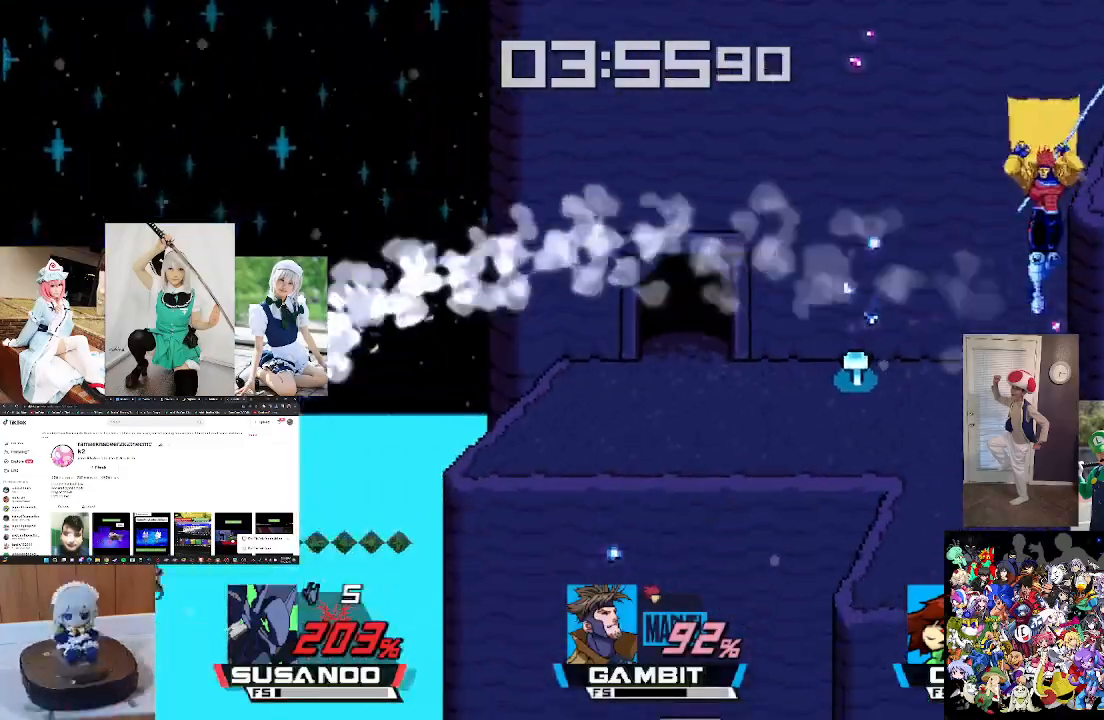
{"buttons": ["X"], "left_stick": "up-right", "right_stick": "center", "events": [[167, "left_stick", "up-right"], [333, "L1", "down"], [500, "L1", "up"]]}
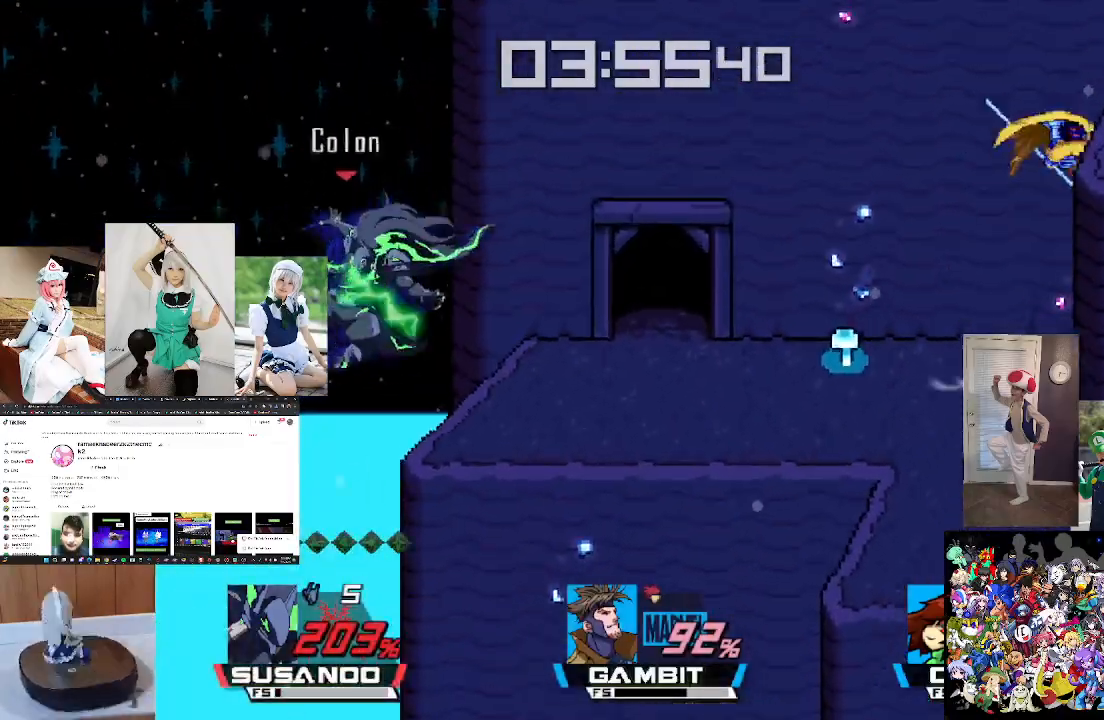
{"buttons": [], "left_stick": "right", "right_stick": "center", "events": [[67, "left_stick", "right"], [100, "X", "up"], [267, "left_stick", "center"], [400, "left_stick", "right"]]}
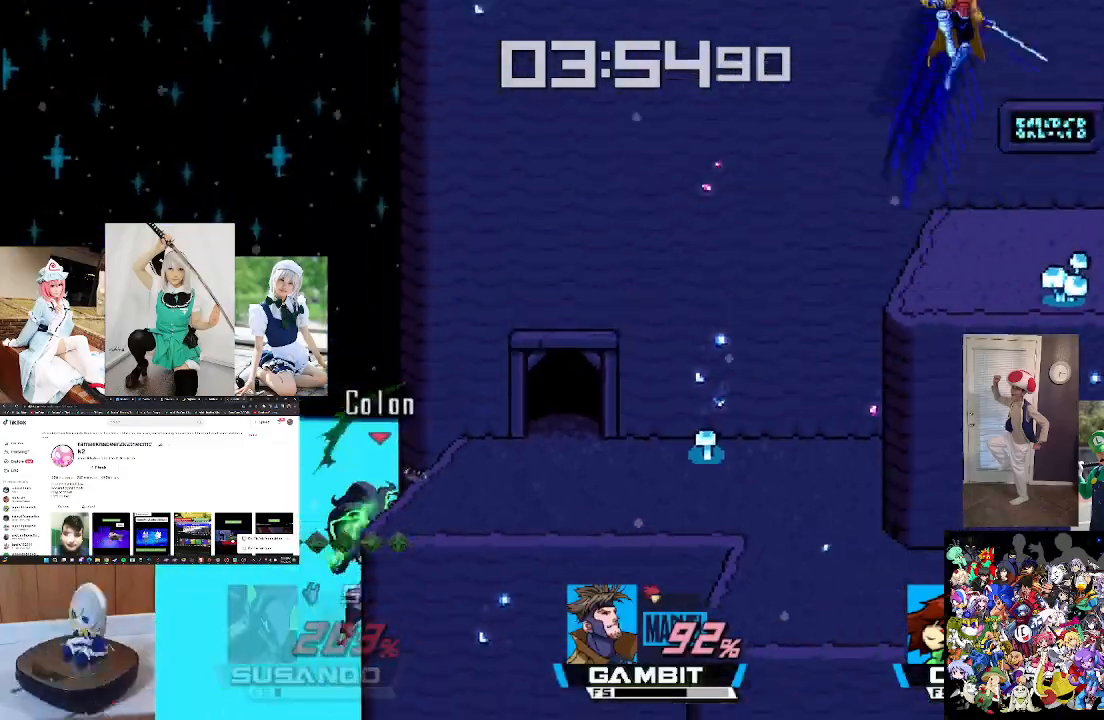
{"buttons": [], "left_stick": "right", "right_stick": "center", "events": [[67, "left_stick", "center"], [133, "left_stick", "right"], [367, "left_stick", "center"], [500, "left_stick", "right"]]}
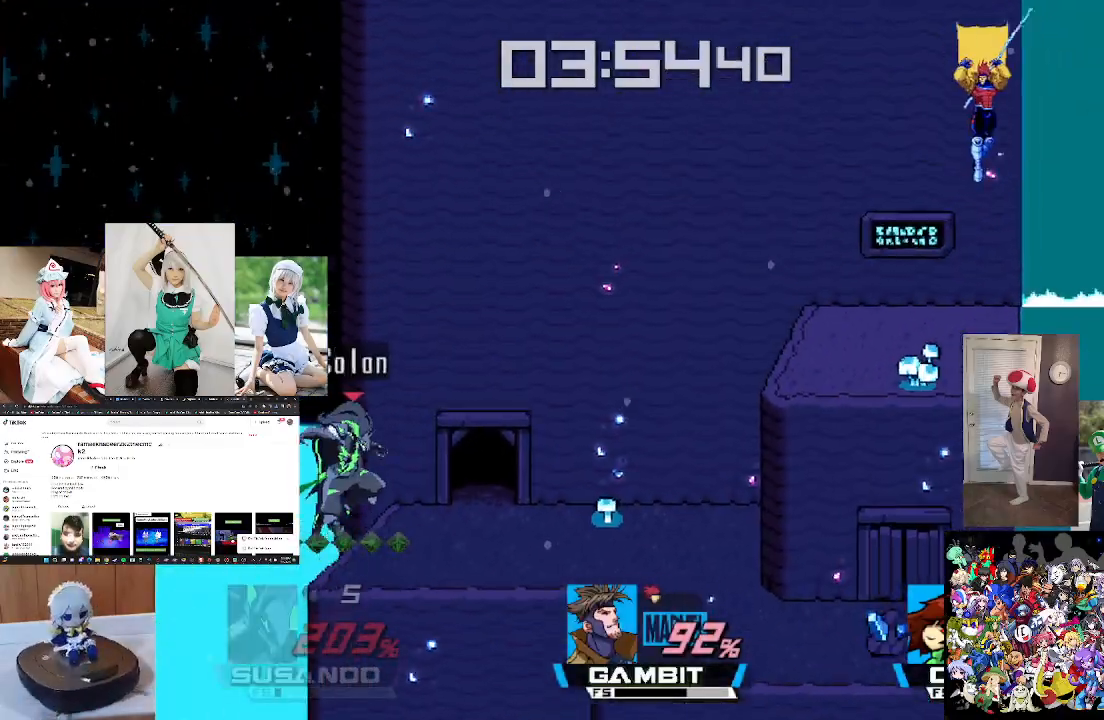
{"buttons": [], "left_stick": "right", "right_stick": "center", "events": [[133, "left_stick", "center"], [200, "left_stick", "right"]]}
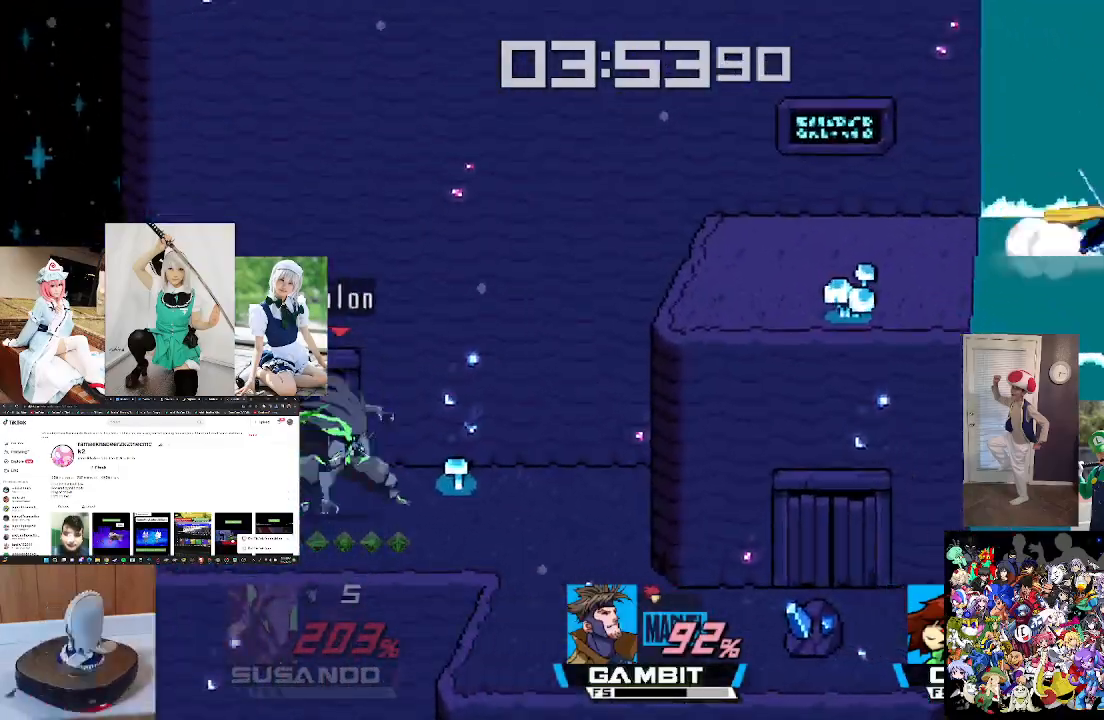
{"buttons": ["X", "L1"], "left_stick": "up-right", "right_stick": "center", "events": [[67, "X", "down"], [167, "X", "up"], [300, "X", "down"], [333, "left_stick", "up-right"], [400, "L1", "down"]]}
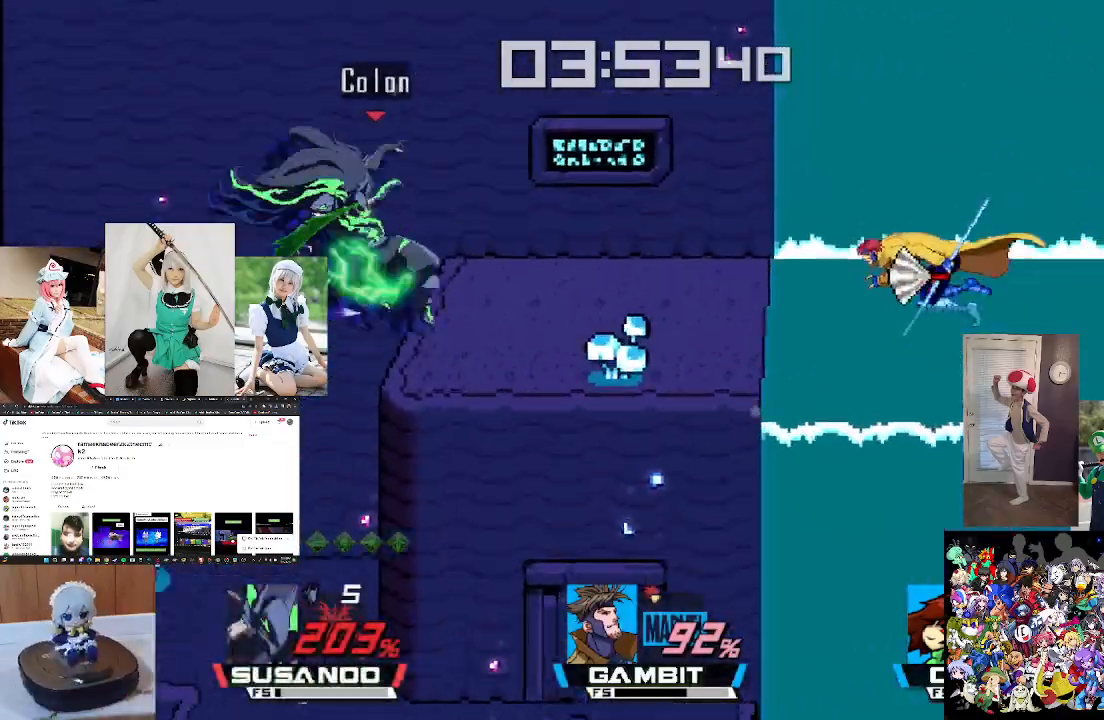
{"buttons": [], "left_stick": "right", "right_stick": "center", "events": [[33, "X", "up"], [67, "L1", "up"], [167, "left_stick", "down-right"], [333, "left_stick", "right"], [400, "B", "down"], [467, "B", "up"]]}
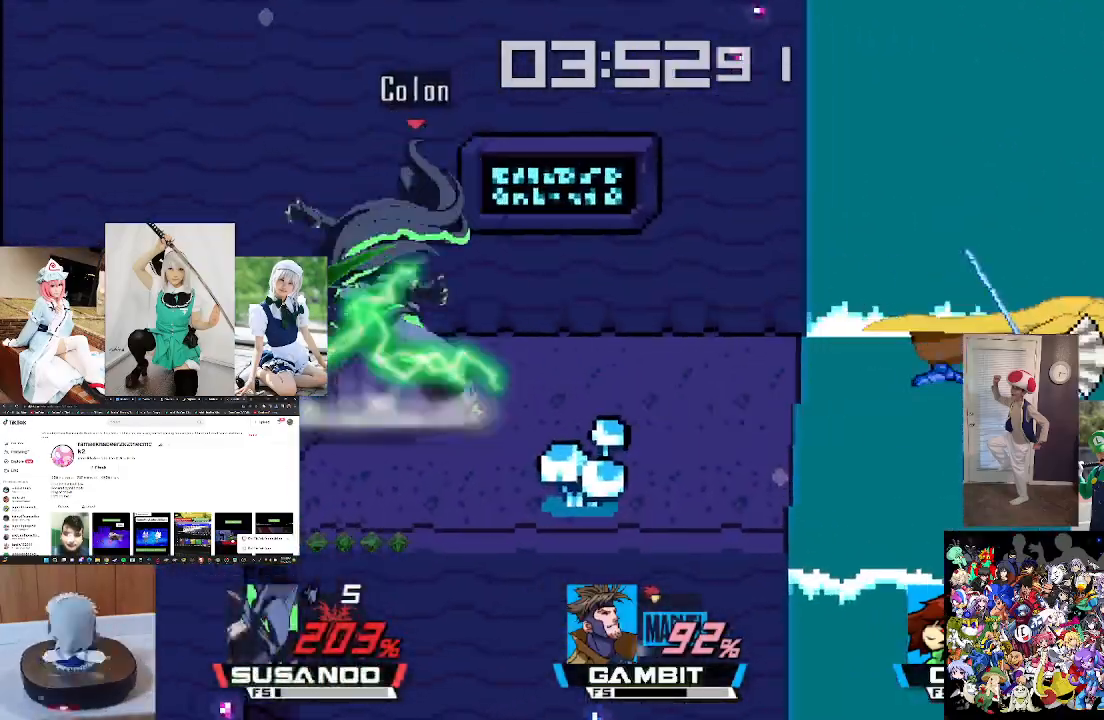
{"buttons": [], "left_stick": "left", "right_stick": "center", "events": [[67, "B", "down"], [333, "B", "up"], [333, "left_stick", "left"]]}
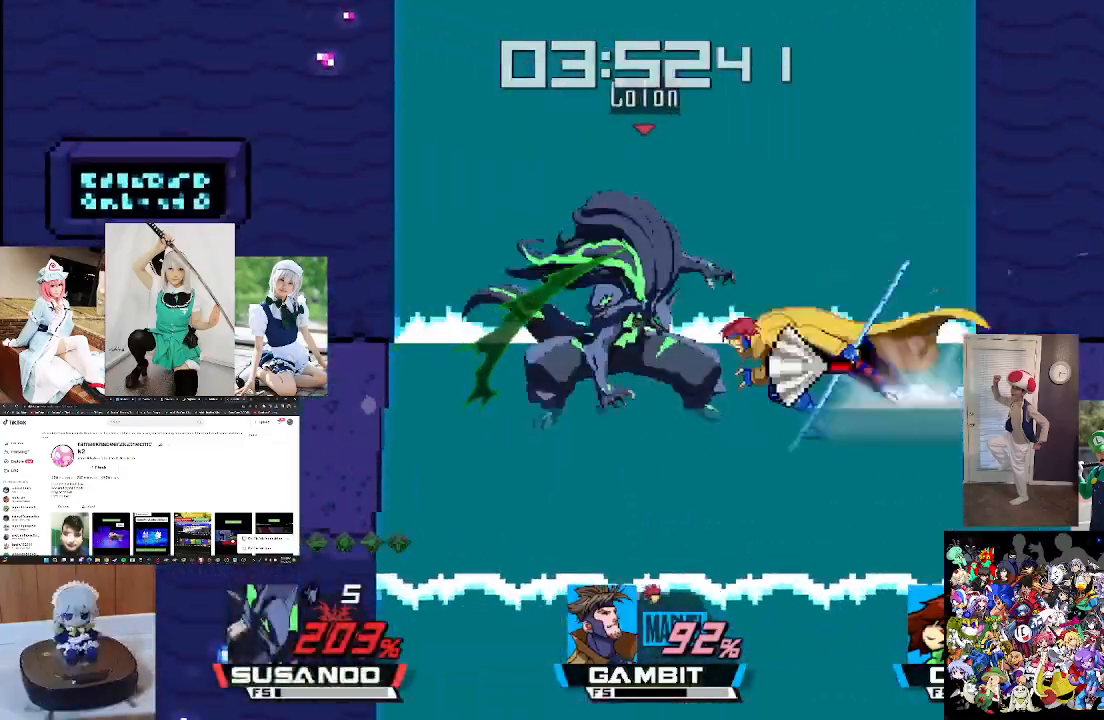
{"buttons": [], "left_stick": "left", "right_stick": "center", "events": [[100, "left_stick", "center"], [167, "L1", "down"], [467, "L1", "up"], [500, "left_stick", "left"]]}
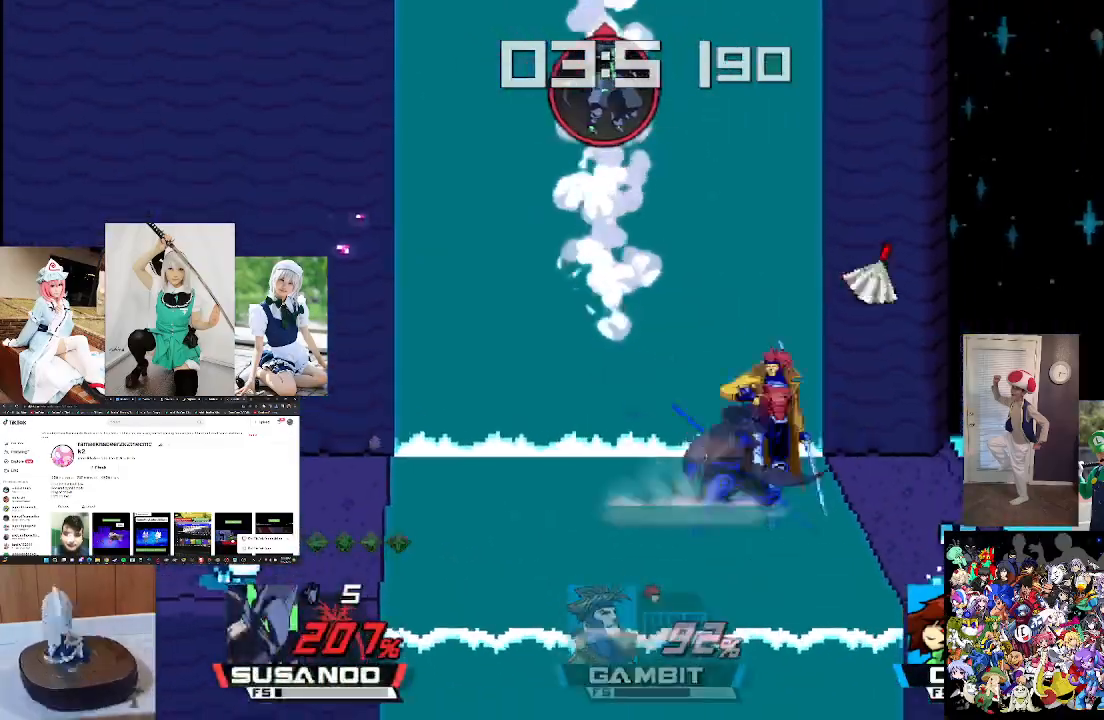
{"buttons": ["L1"], "left_stick": "left", "right_stick": "center", "events": [[467, "L1", "down"]]}
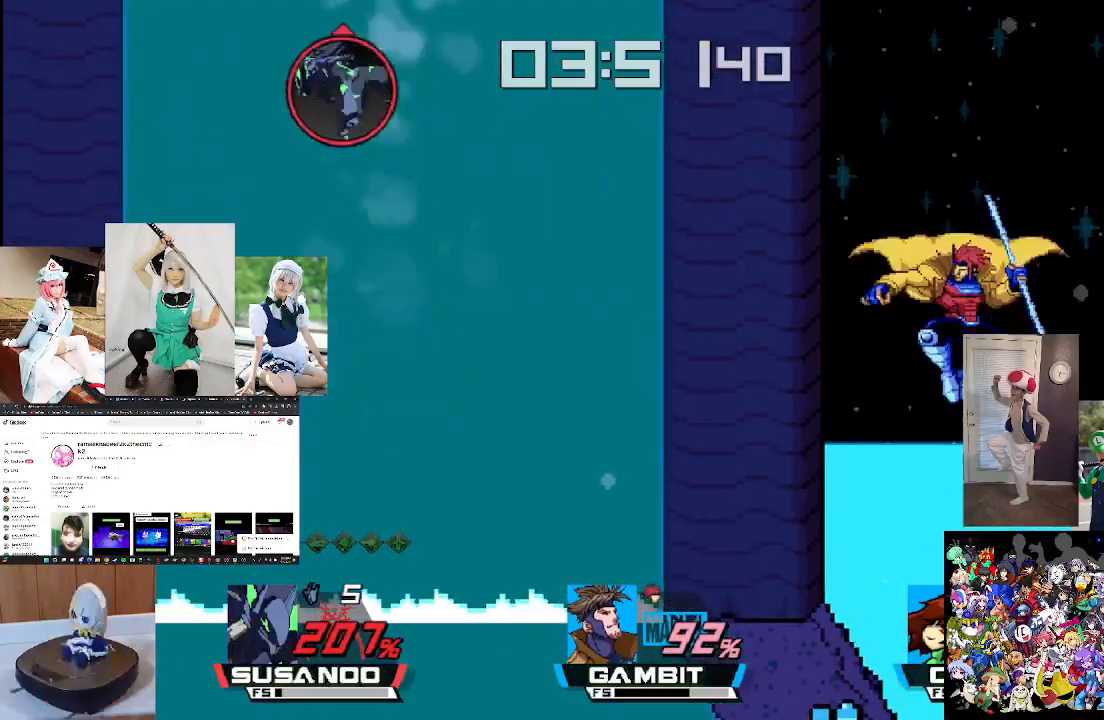
{"buttons": [], "left_stick": "down", "right_stick": "center", "events": [[133, "L1", "up"], [233, "left_stick", "down"]]}
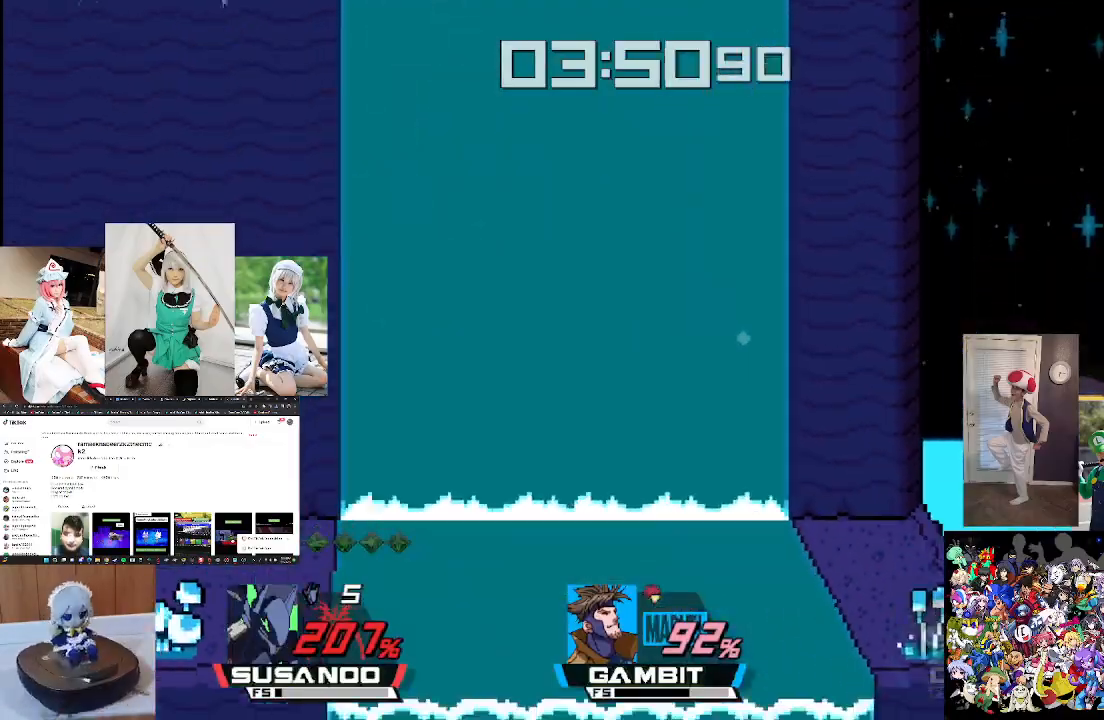
{"buttons": [], "left_stick": "down", "right_stick": "center", "events": [[200, "left_stick", "down-left"], [433, "left_stick", "down"]]}
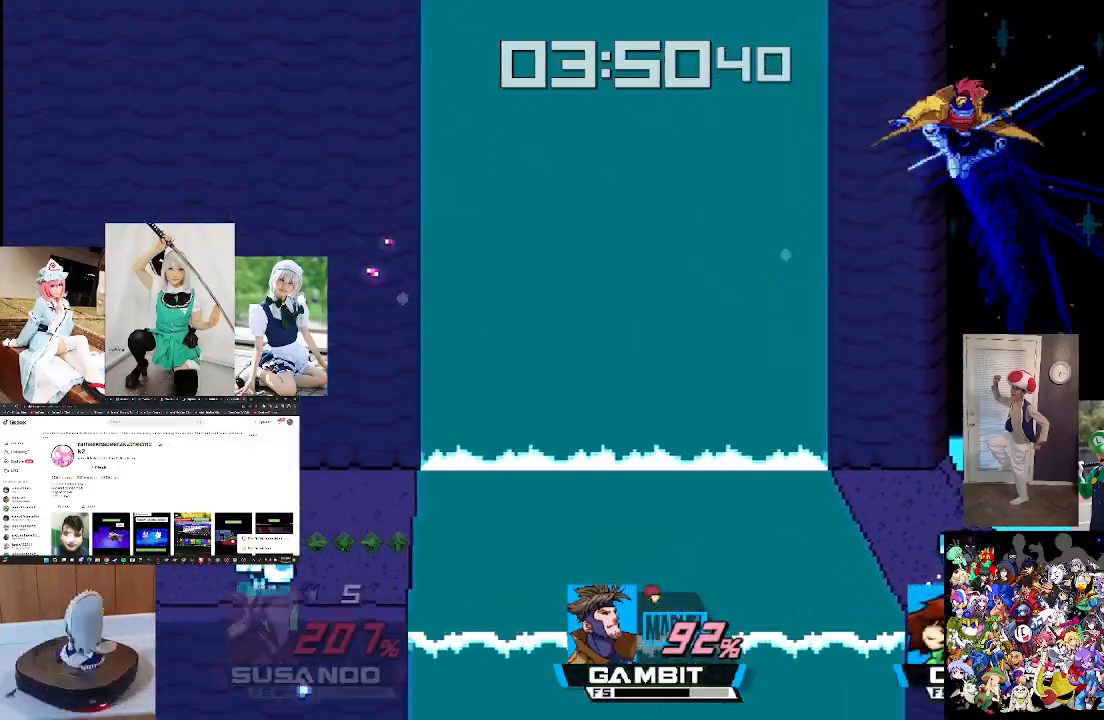
{"buttons": ["B"], "left_stick": "right", "right_stick": "center", "events": [[233, "left_stick", "right"], [500, "B", "down"]]}
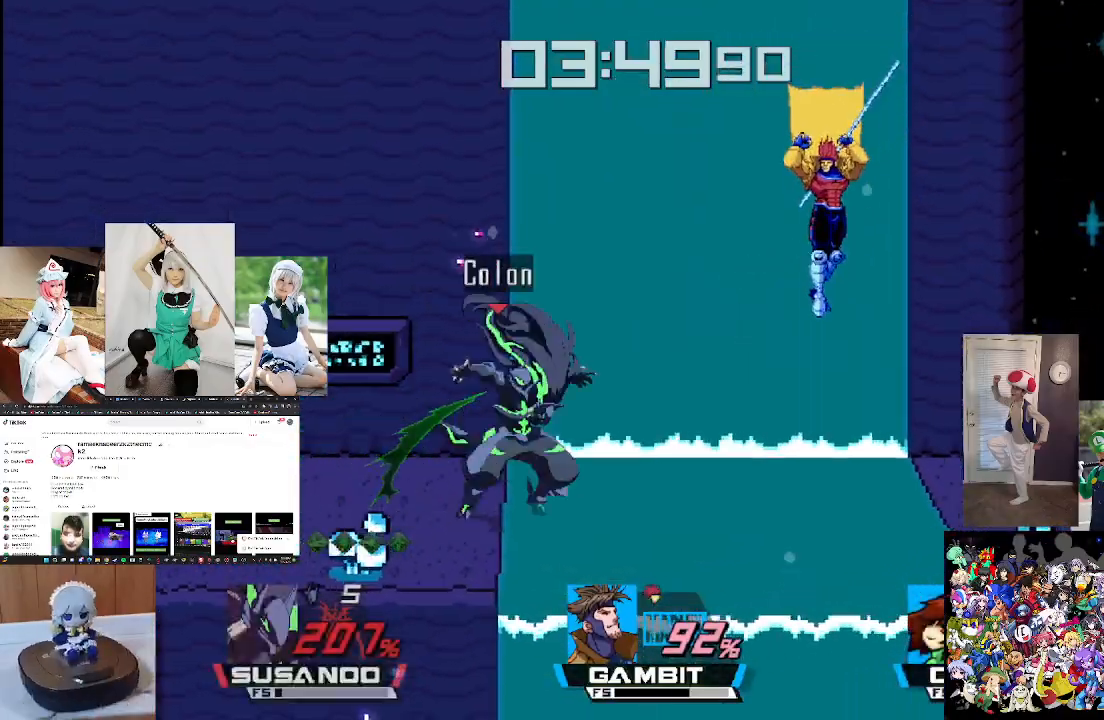
{"buttons": [], "left_stick": "center", "right_stick": "center", "events": [[100, "B", "up"], [200, "B", "down"], [300, "B", "up"], [367, "B", "down"], [400, "left_stick", "center"], [467, "B", "up"]]}
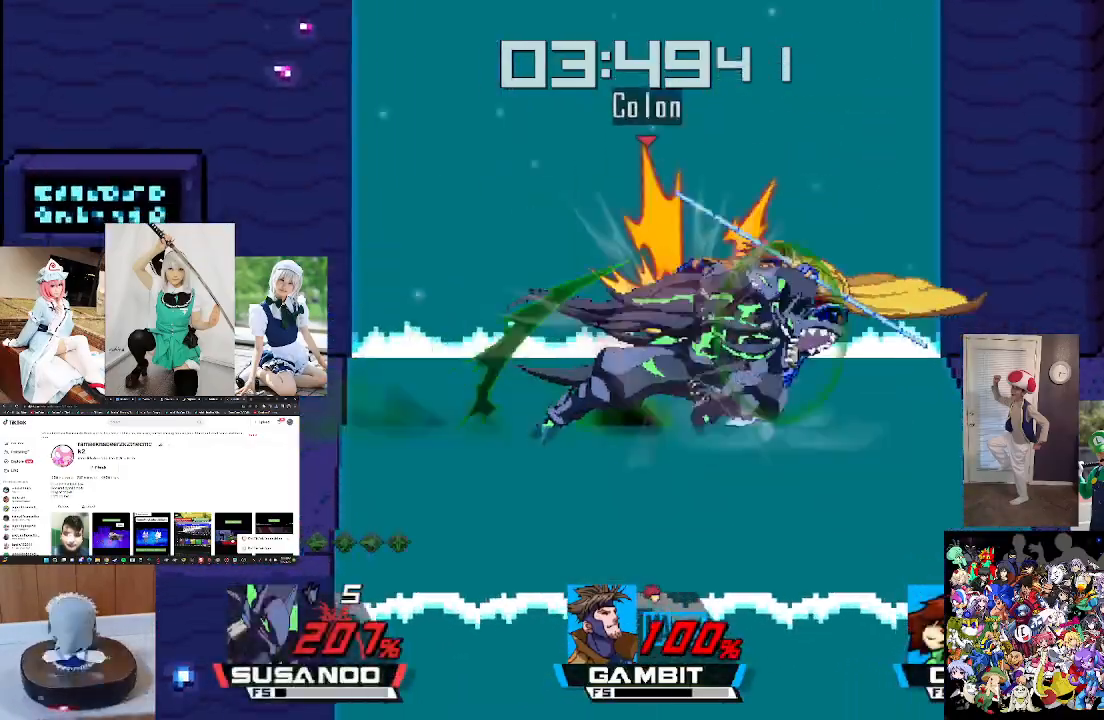
{"buttons": [], "left_stick": "center", "right_stick": "center", "events": [[67, "B", "down"], [133, "B", "up"], [233, "B", "down"], [300, "B", "up"], [400, "B", "down"], [467, "B", "up"]]}
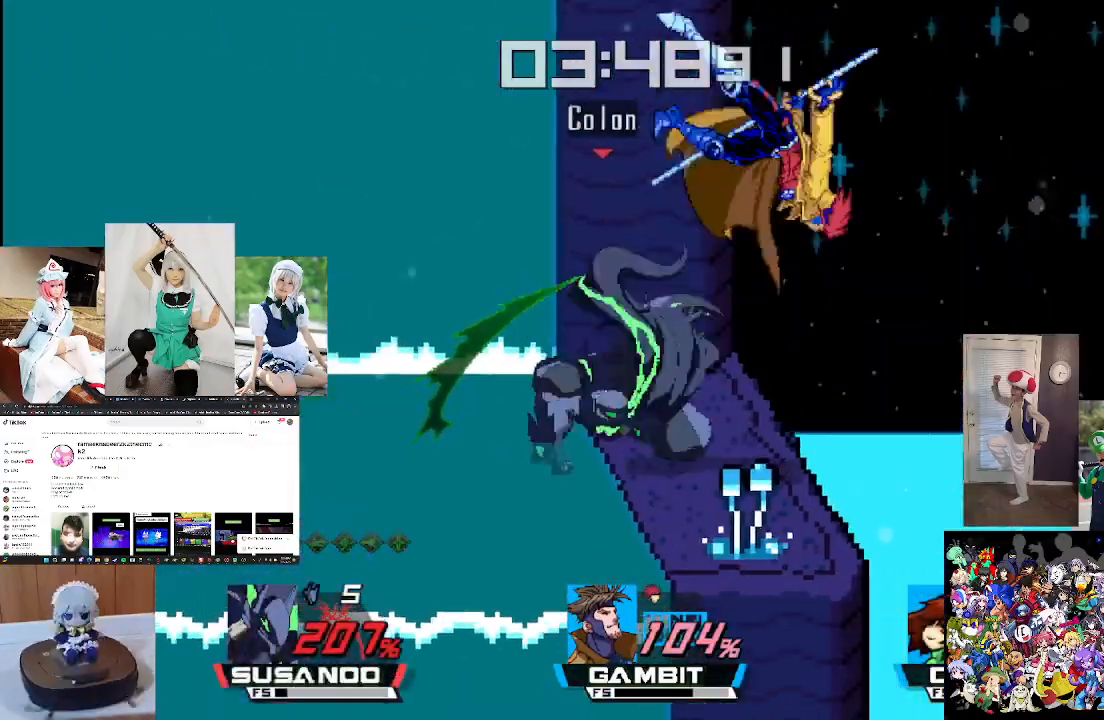
{"buttons": [], "left_stick": "left", "right_stick": "center", "events": [[433, "right_stick", "right"], [467, "left_stick", "left"], [500, "right_stick", "center"]]}